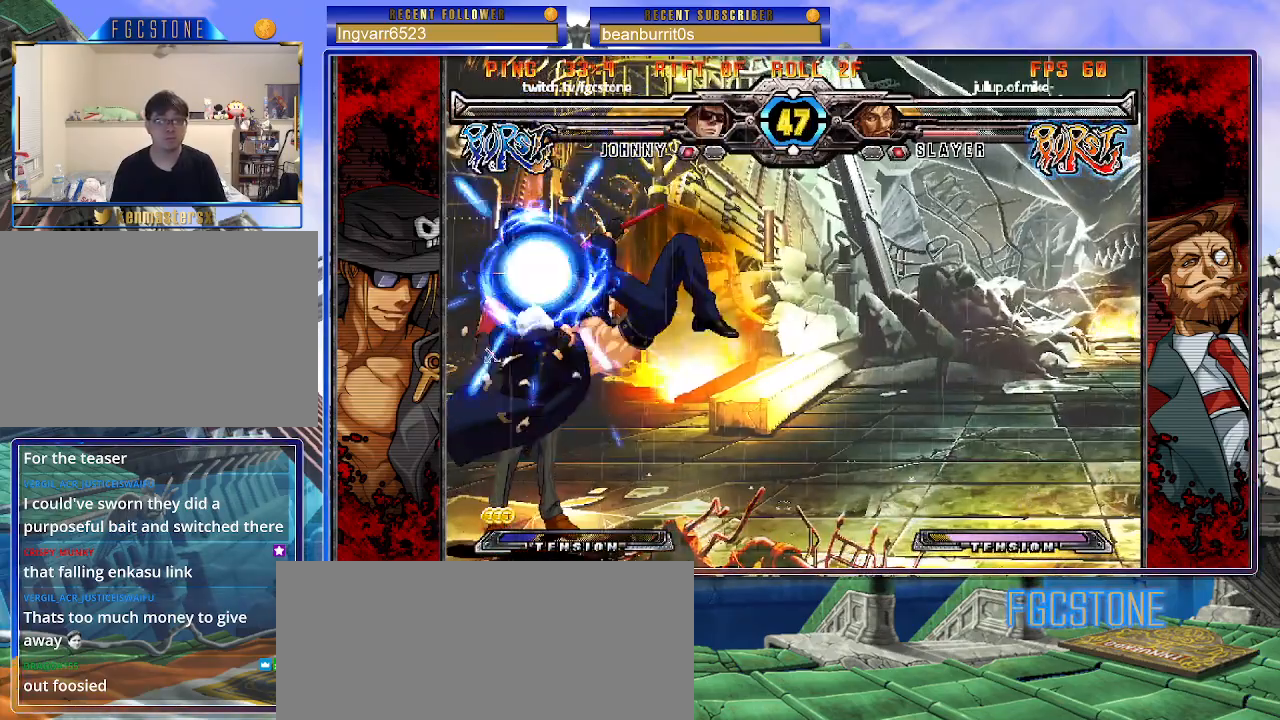
Gameplay with a controller (arcade stick); each line is a JSON object with the inputs held at the frame after it. "events" lists button and stick changes between this image and that frame as [ms after this image, input, new state], when the widget could be followed in between. Not read: L3 R3.
{"buttons": [], "left_stick": "left", "events": [[133, "K", "down"], [233, "K", "up"], [400, "left_stick", "down"], [483, "left_stick", "left"]]}
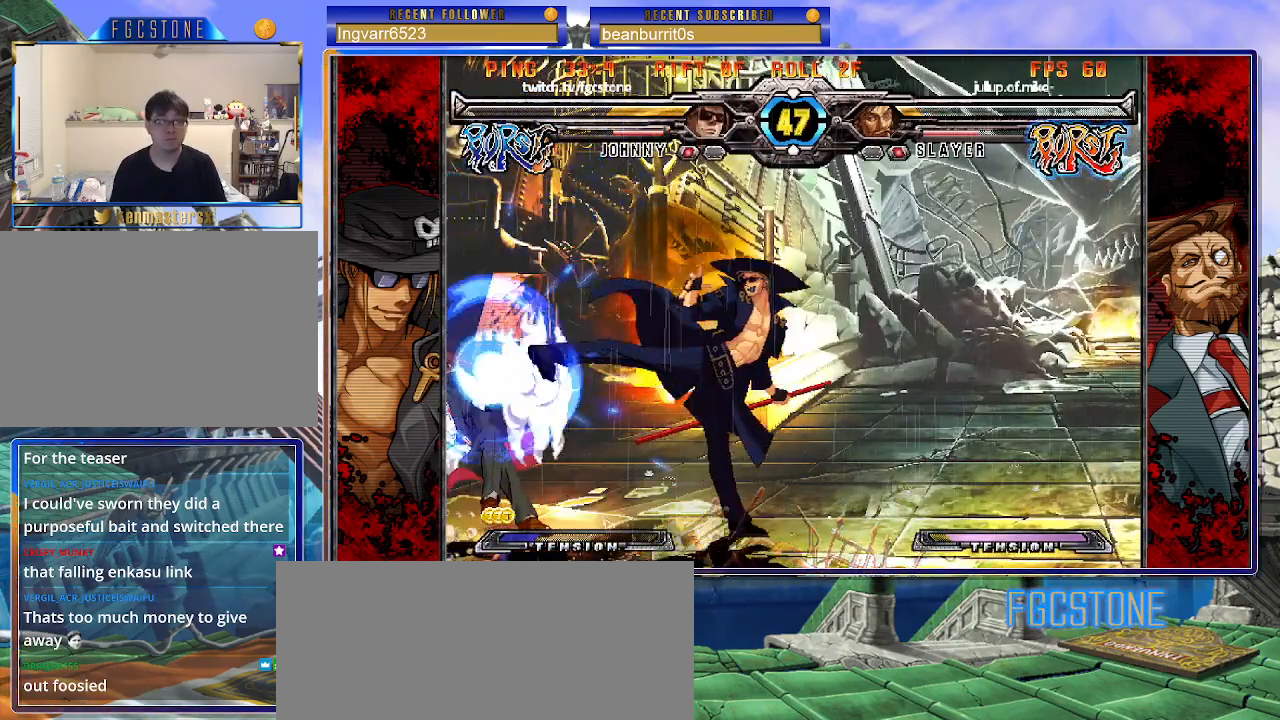
{"buttons": [], "left_stick": "center", "events": [[17, "HS", "down"], [33, "left_stick", "center"], [83, "HS", "up"], [233, "left_stick", "left"], [283, "left_stick", "center"], [333, "left_stick", "left"], [500, "left_stick", "center"]]}
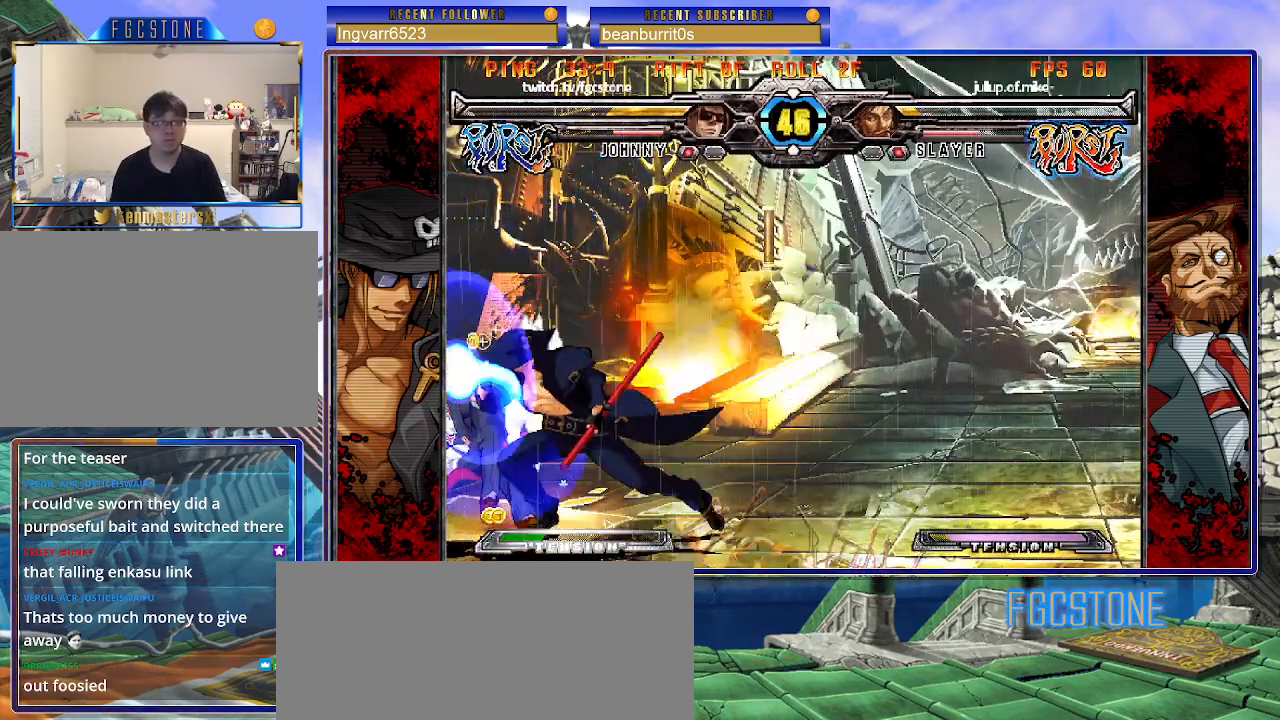
{"buttons": [], "left_stick": "left", "events": [[17, "left_stick", "down"], [100, "K", "down"], [167, "K", "up"], [167, "left_stick", "center"], [350, "left_stick", "left"]]}
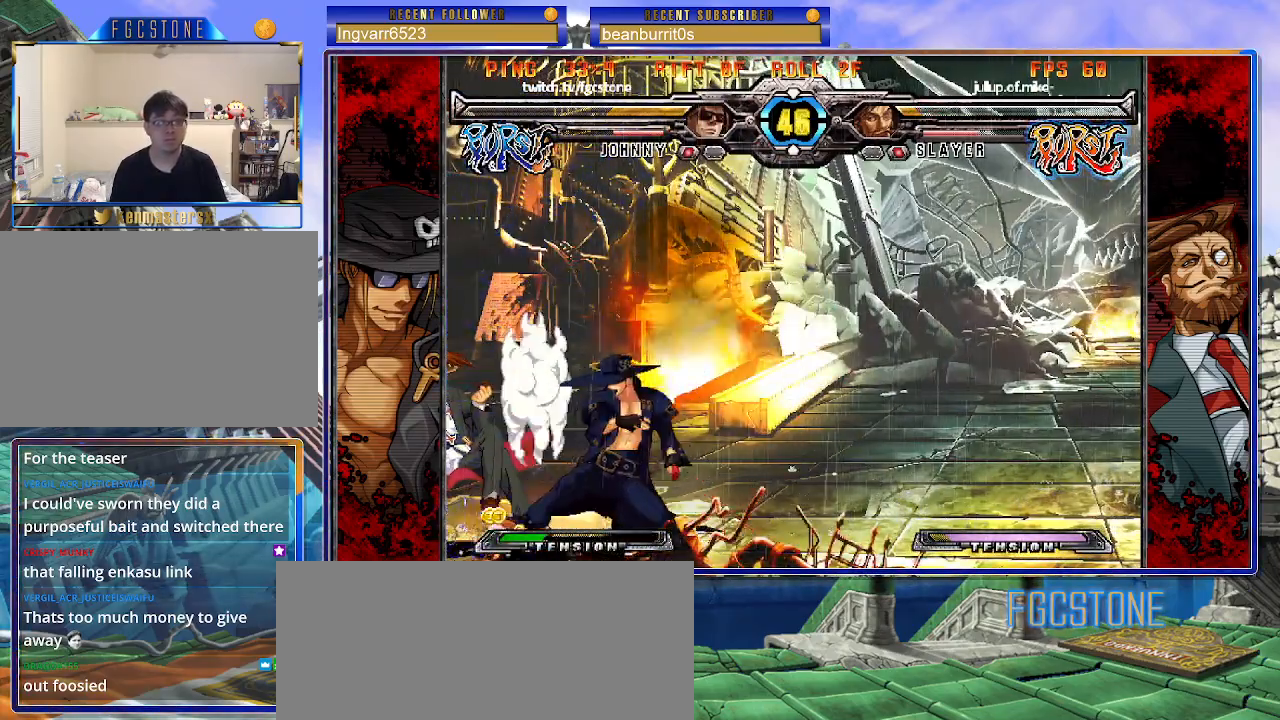
{"buttons": [], "left_stick": "left", "events": [[283, "HS", "down"], [417, "HS", "up"]]}
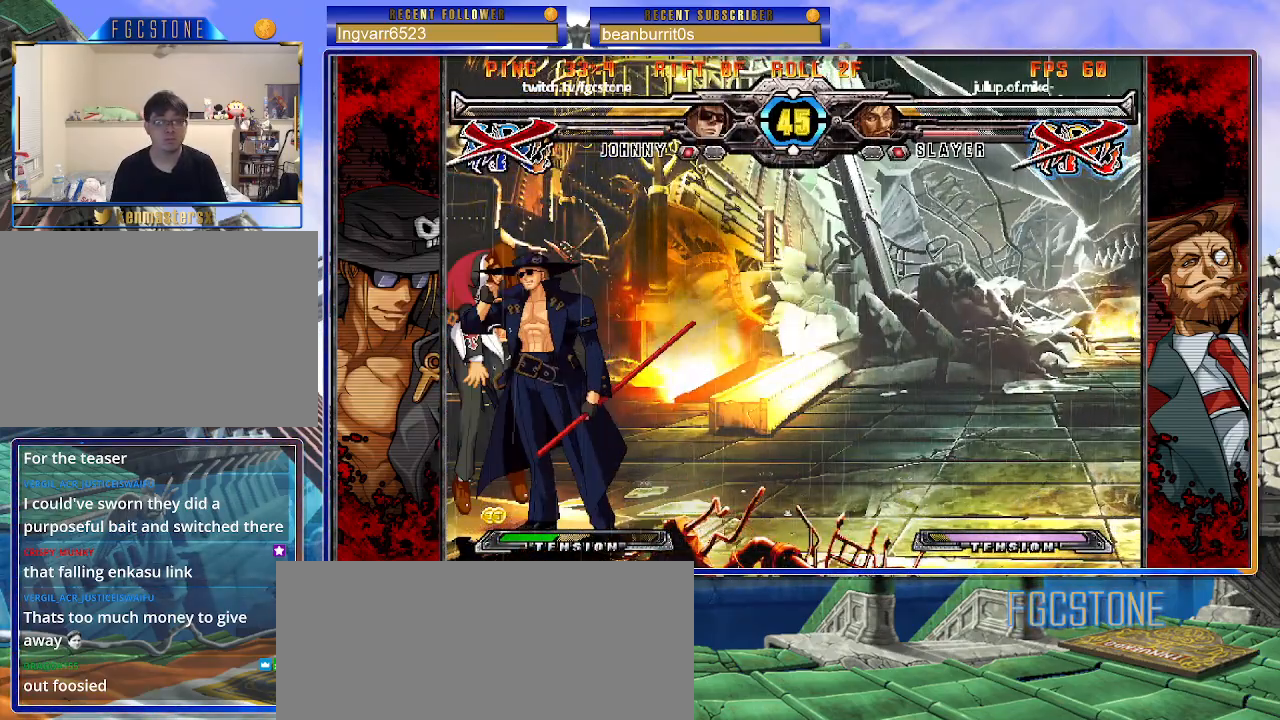
{"buttons": [], "left_stick": "center", "events": [[50, "left_stick", "center"]]}
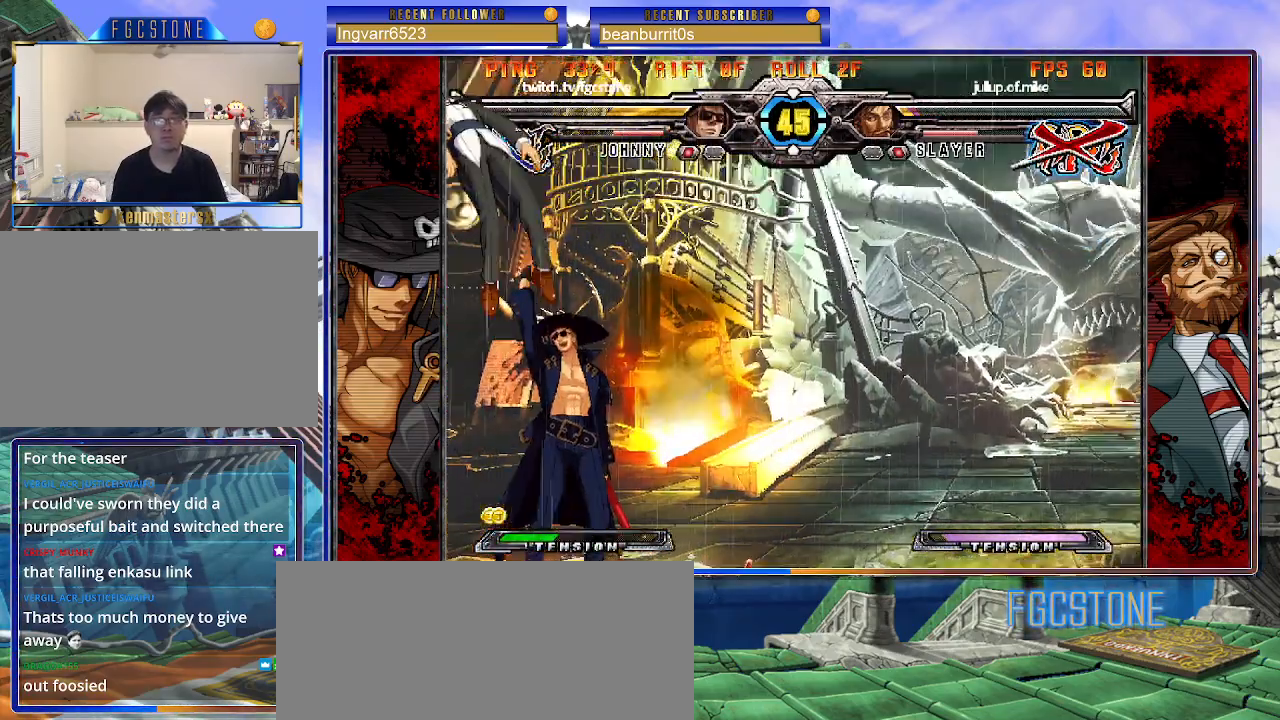
{"buttons": [], "left_stick": "center", "events": [[233, "left_stick", "up-left"], [333, "K", "down"], [333, "left_stick", "center"], [433, "K", "up"]]}
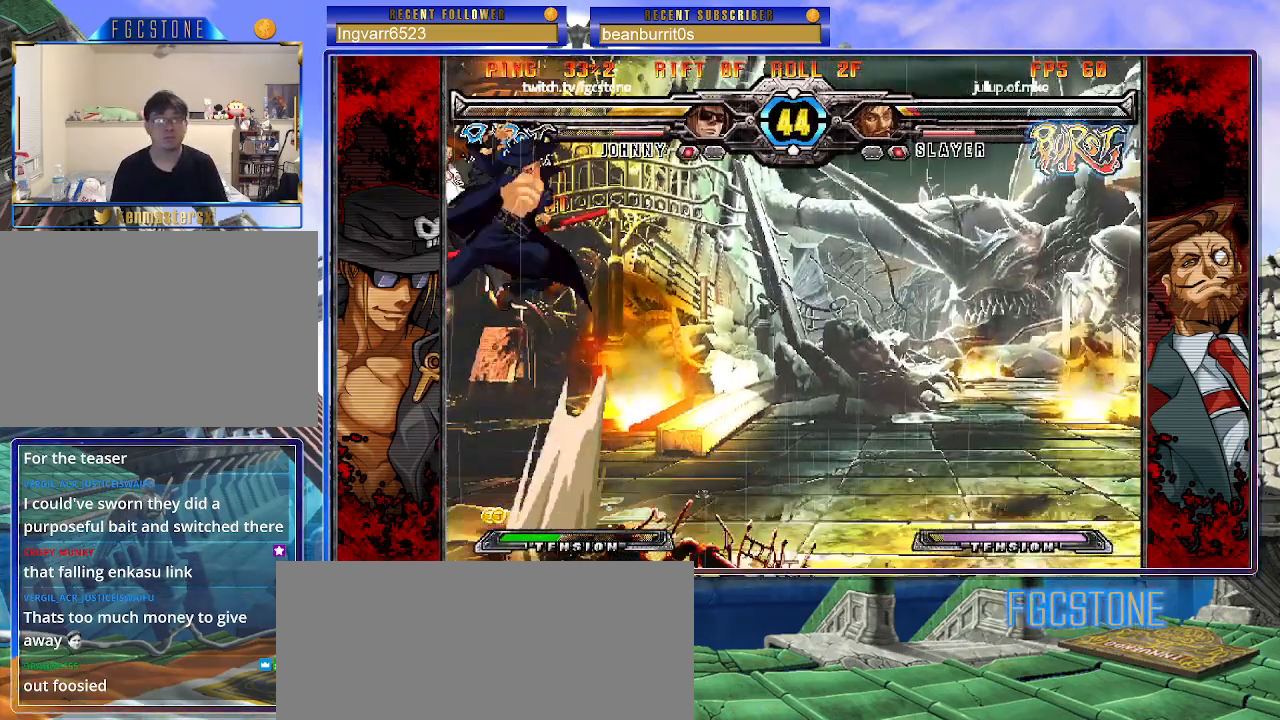
{"buttons": [], "left_stick": "center", "events": [[33, "S", "down"], [133, "S", "up"]]}
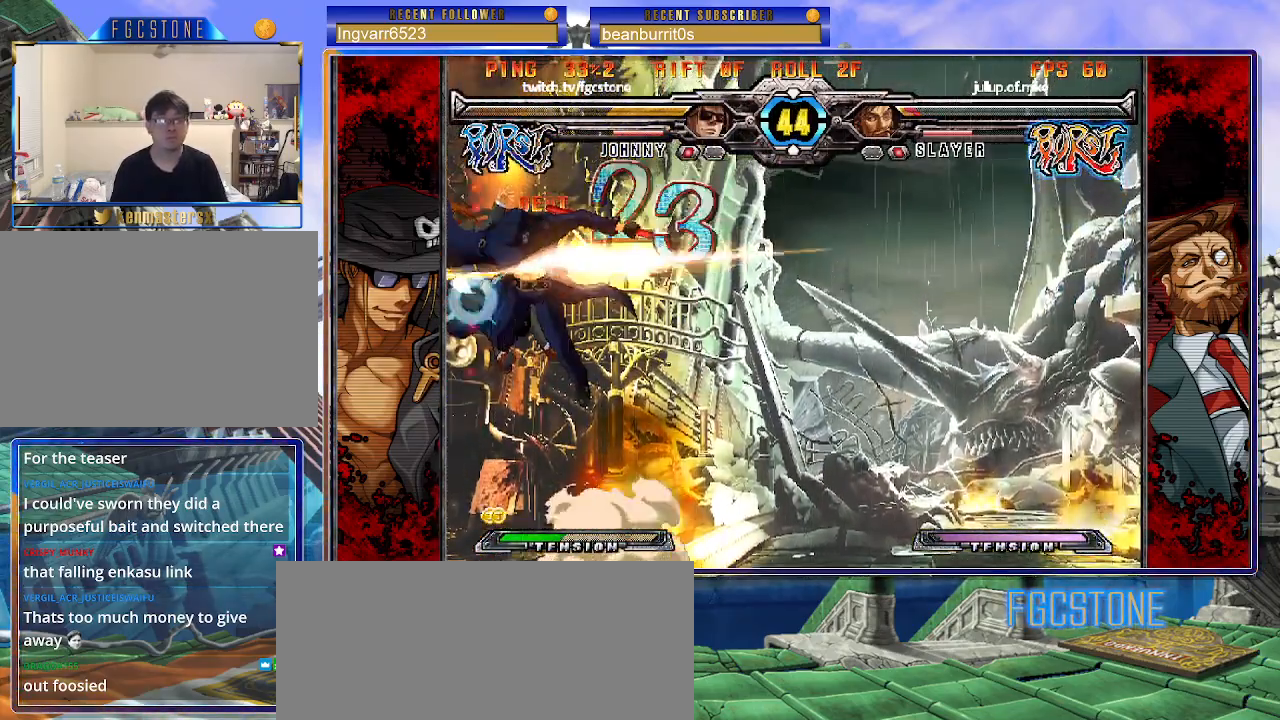
{"buttons": [], "left_stick": "center", "events": [[33, "left_stick", "up-left"], [133, "K", "down"], [183, "left_stick", "center"], [233, "K", "up"], [317, "S", "down"], [417, "S", "up"]]}
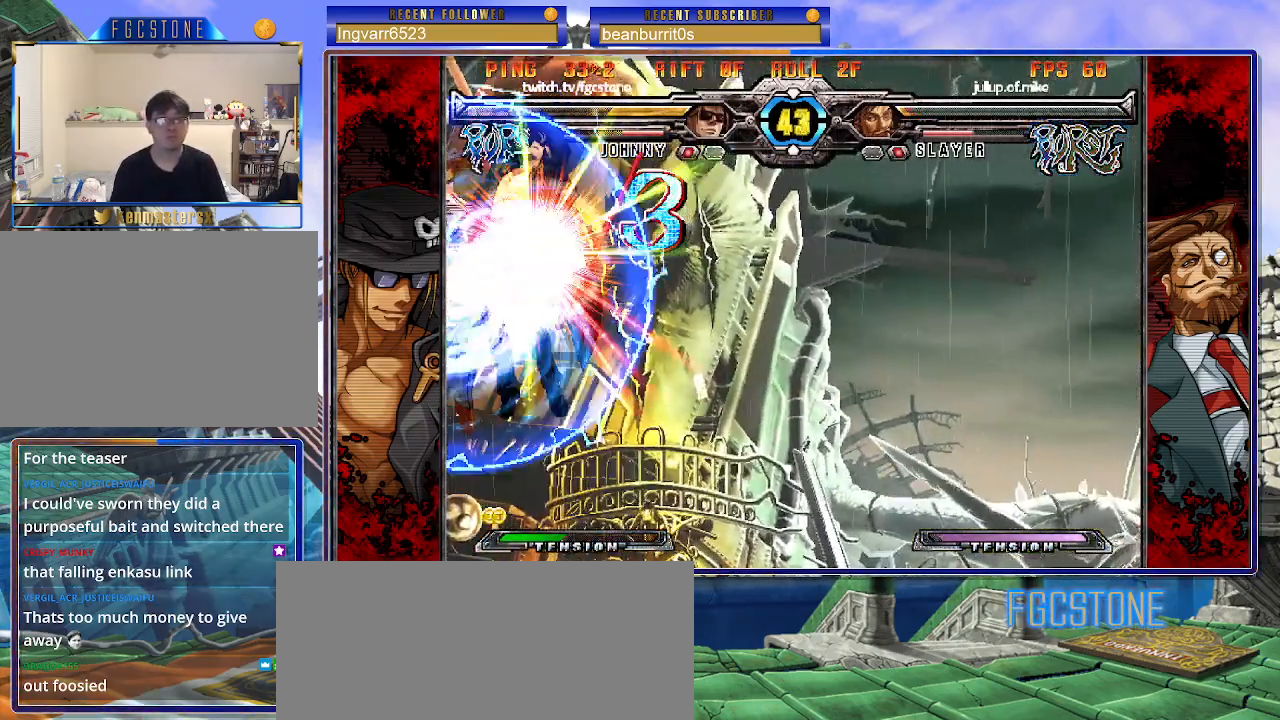
{"buttons": [], "left_stick": "center", "events": []}
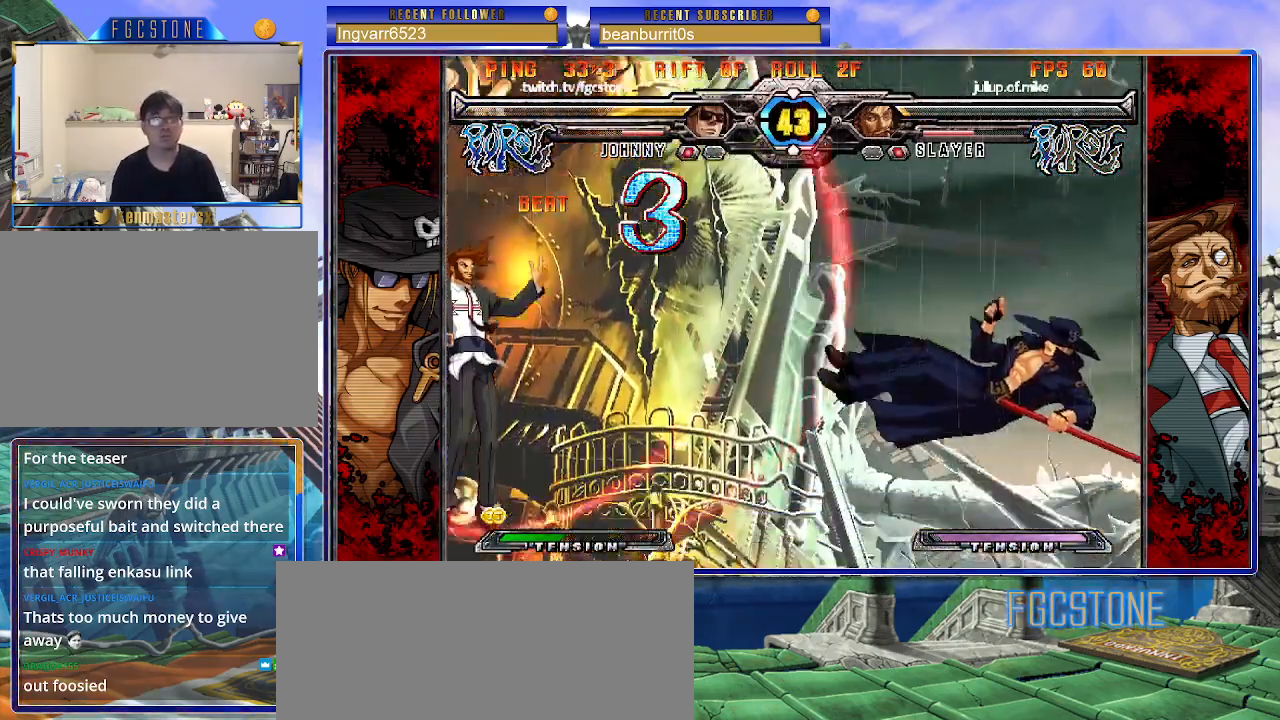
{"buttons": [], "left_stick": "left", "events": [[133, "K", "down"], [217, "K", "up"], [350, "left_stick", "left"]]}
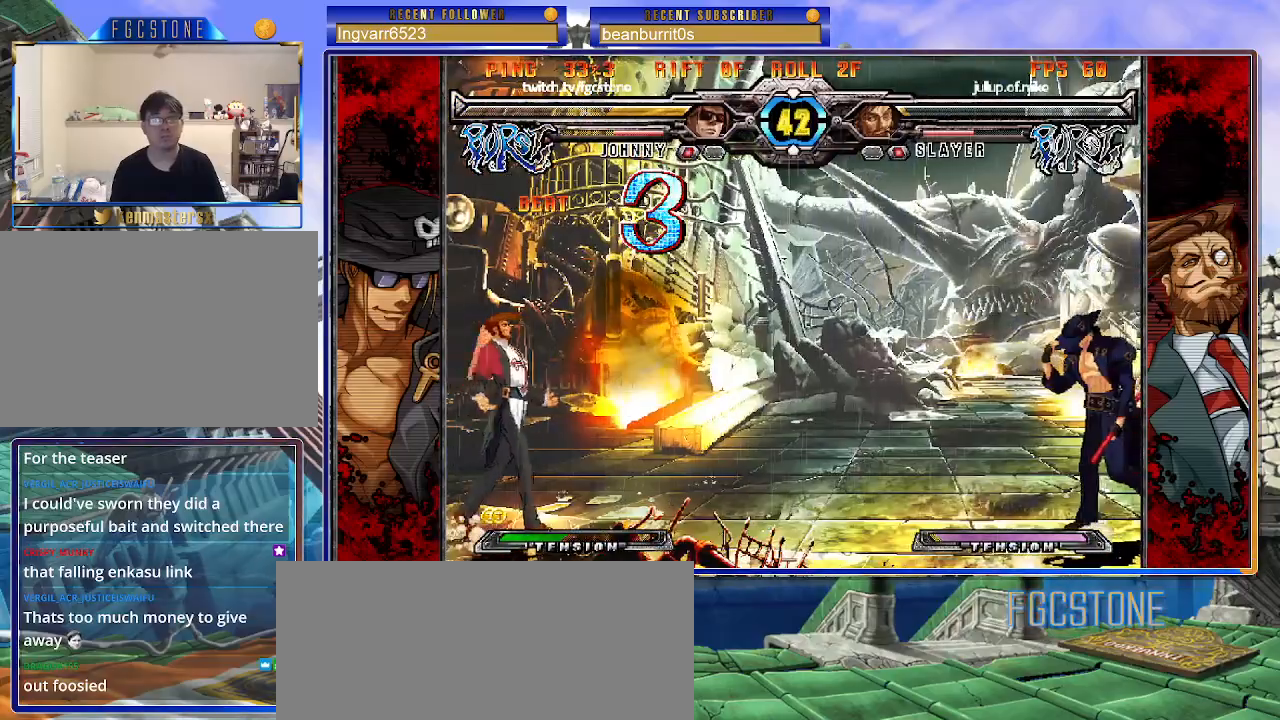
{"buttons": [], "left_stick": "center", "events": [[400, "left_stick", "right"], [467, "left_stick", "center"]]}
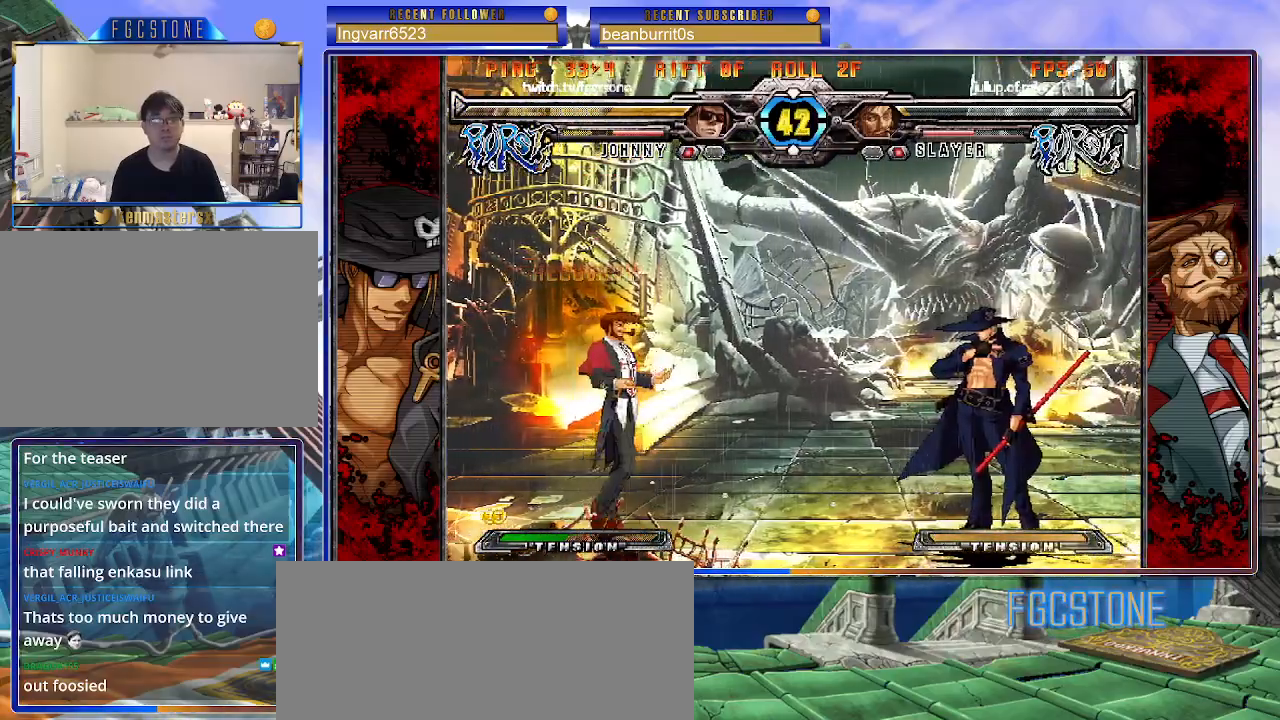
{"buttons": [], "left_stick": "center", "events": [[50, "left_stick", "right"], [183, "left_stick", "down"], [267, "left_stick", "left"], [333, "K", "down"], [333, "left_stick", "center"], [450, "K", "up"]]}
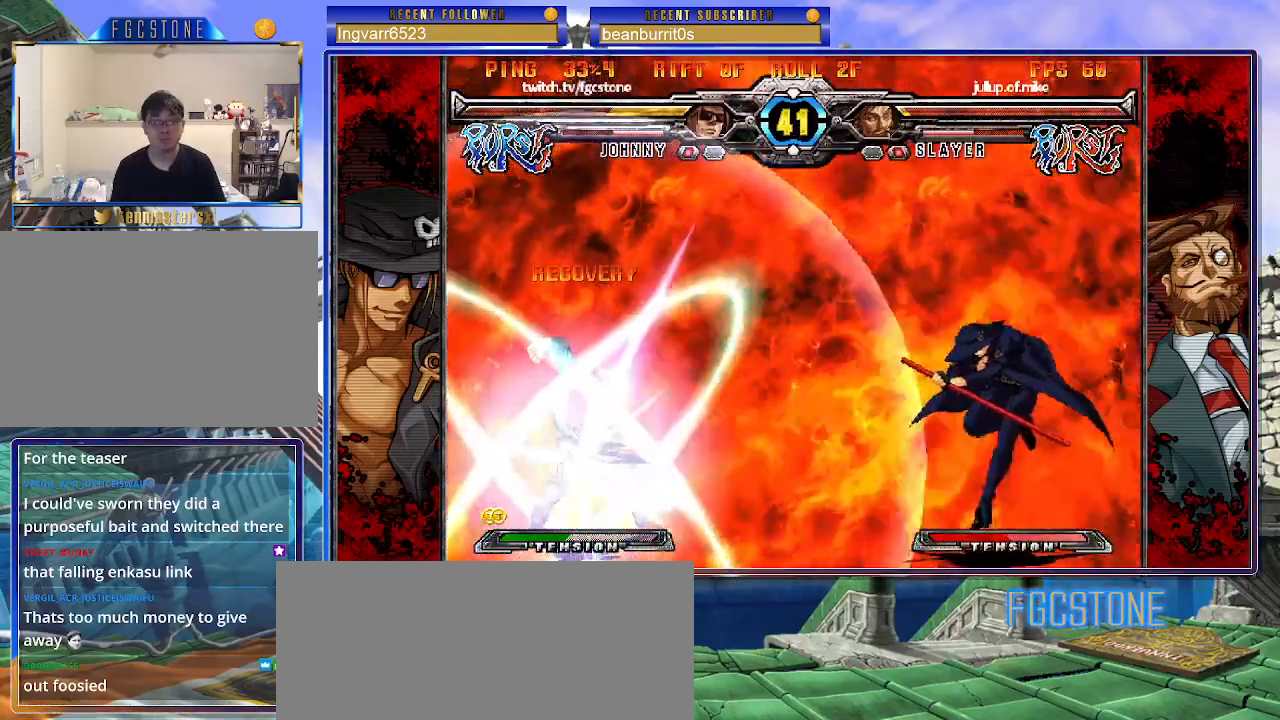
{"buttons": ["K", "S"], "left_stick": "down-right", "events": [[17, "left_stick", "right"], [133, "left_stick", "up-right"], [250, "K", "down"], [250, "S", "down"], [350, "left_stick", "down-right"]]}
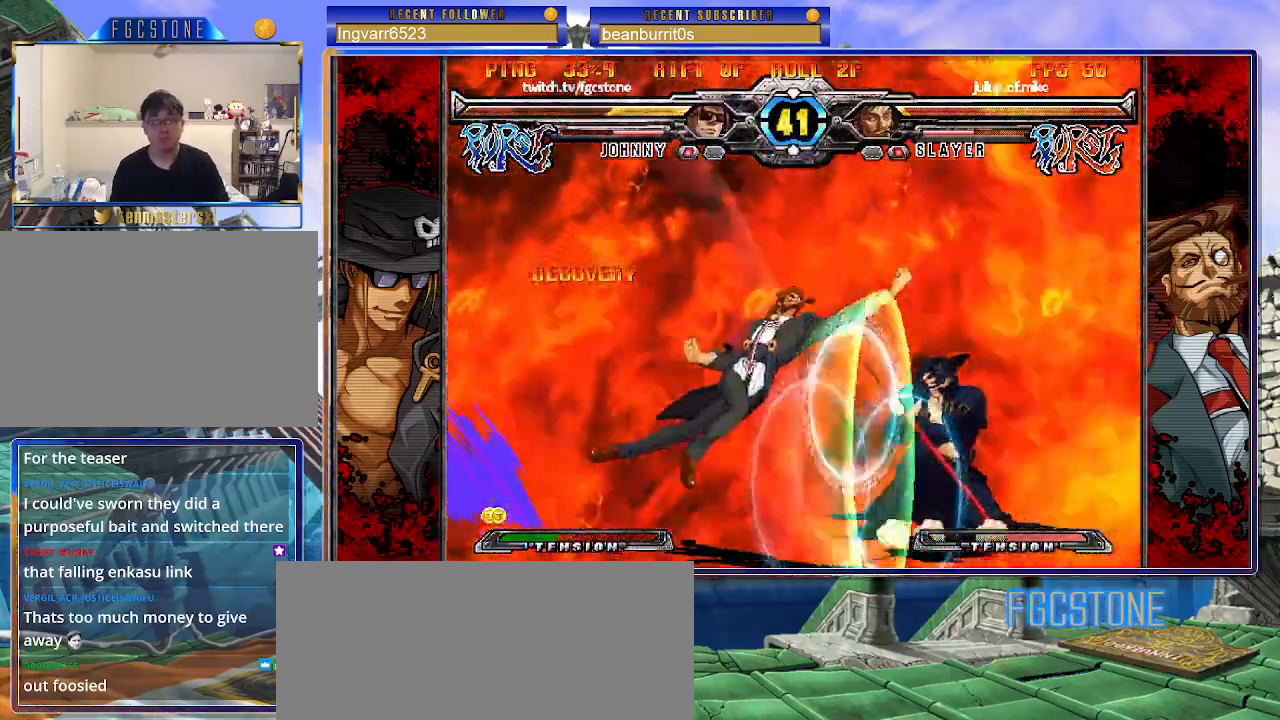
{"buttons": [], "left_stick": "right", "events": [[267, "K", "up"], [283, "S", "up"], [350, "left_stick", "right"]]}
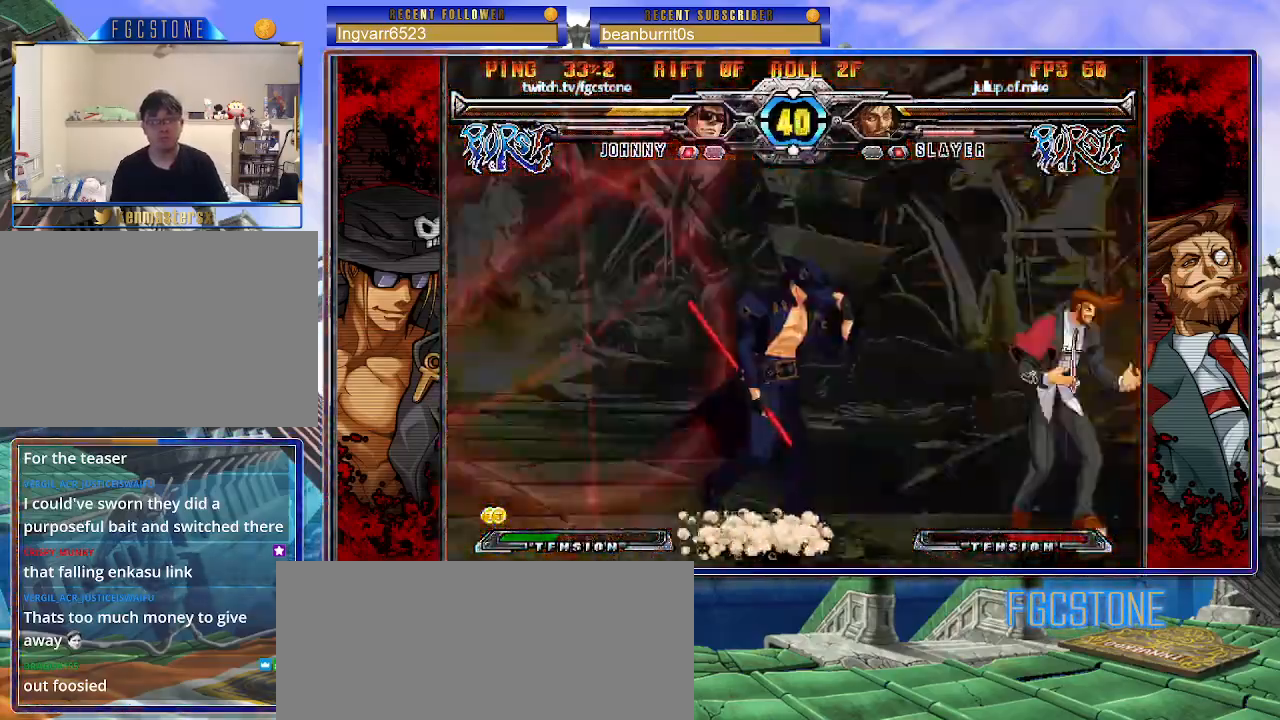
{"buttons": [], "left_stick": "right", "events": [[100, "left_stick", "center"], [150, "left_stick", "left"], [250, "S", "down"], [333, "S", "up"], [367, "left_stick", "down"], [450, "left_stick", "right"]]}
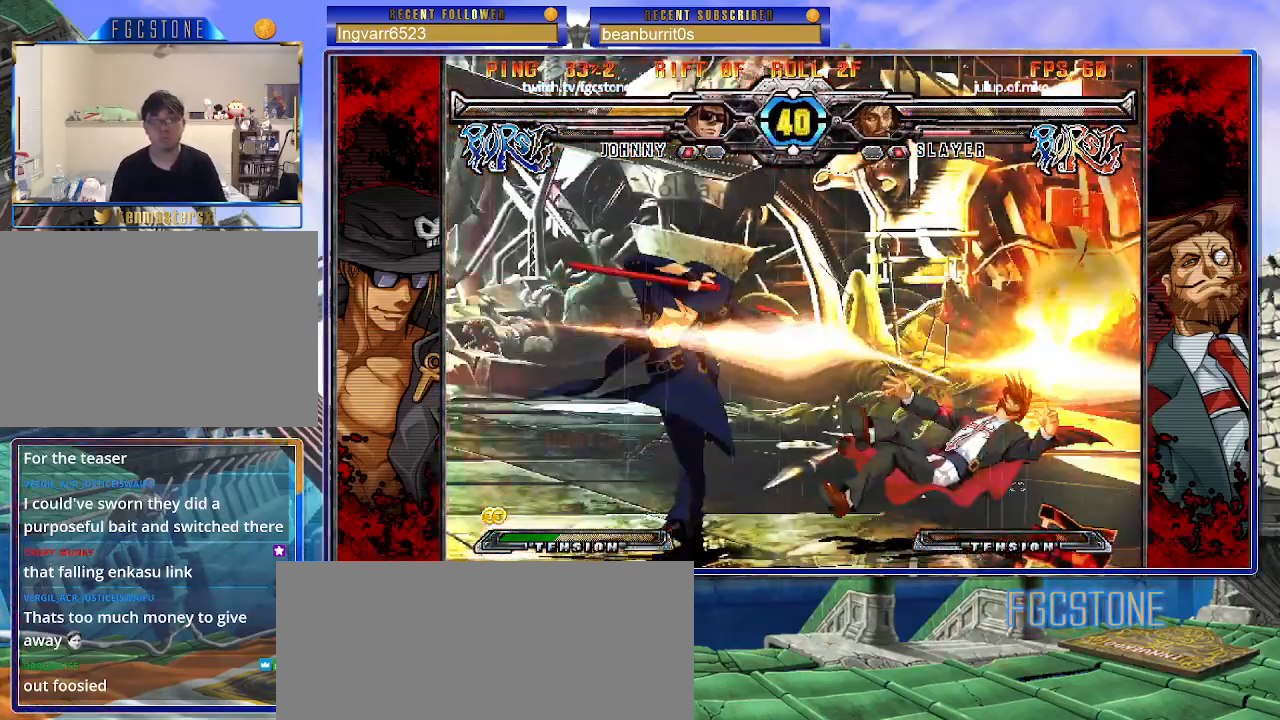
{"buttons": ["K"], "left_stick": "left", "events": [[17, "K", "down"], [50, "left_stick", "center"], [167, "HS", "down"], [200, "HS", "up"], [200, "left_stick", "left"], [300, "left_stick", "center"], [367, "left_stick", "left"]]}
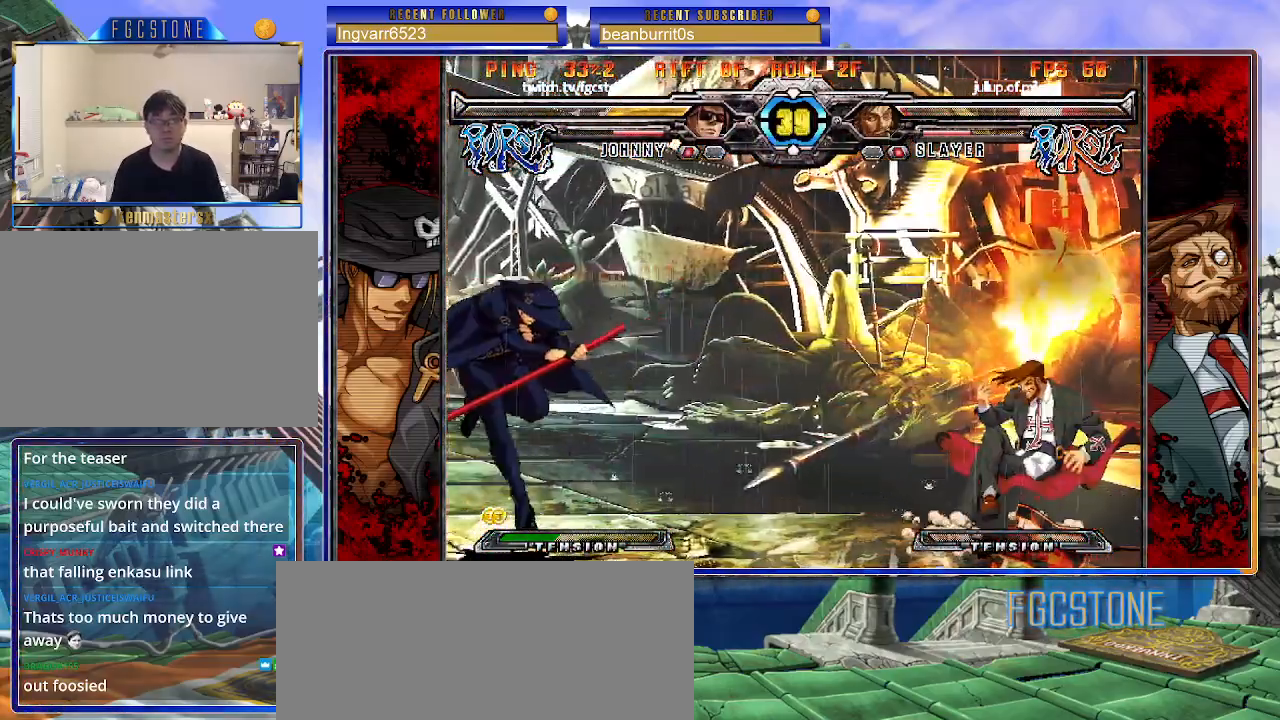
{"buttons": ["K"], "left_stick": "right", "events": [[117, "K", "up"], [117, "left_stick", "right"], [217, "left_stick", "center"], [267, "left_stick", "left"], [333, "left_stick", "down"], [417, "left_stick", "right"], [483, "K", "down"]]}
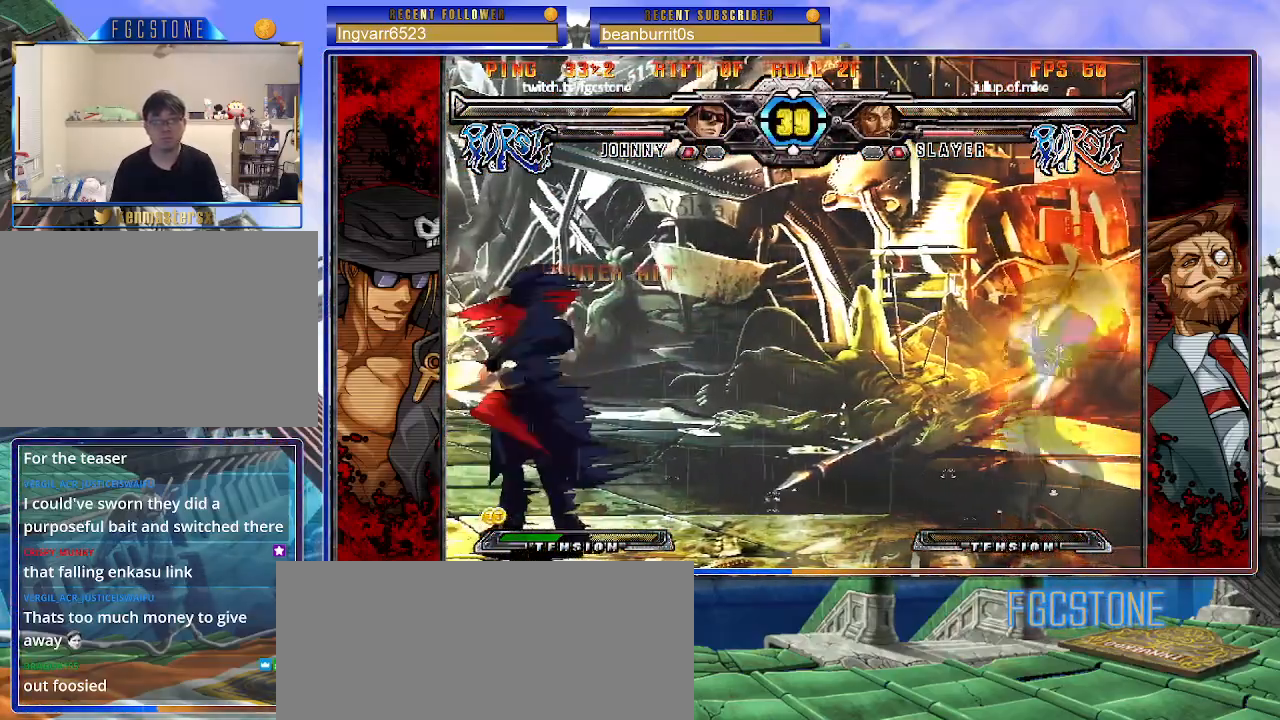
{"buttons": ["K"], "left_stick": "left", "events": [[33, "left_stick", "center"], [117, "left_stick", "left"], [167, "HS", "down"], [183, "left_stick", "center"], [200, "HS", "up"], [250, "left_stick", "left"]]}
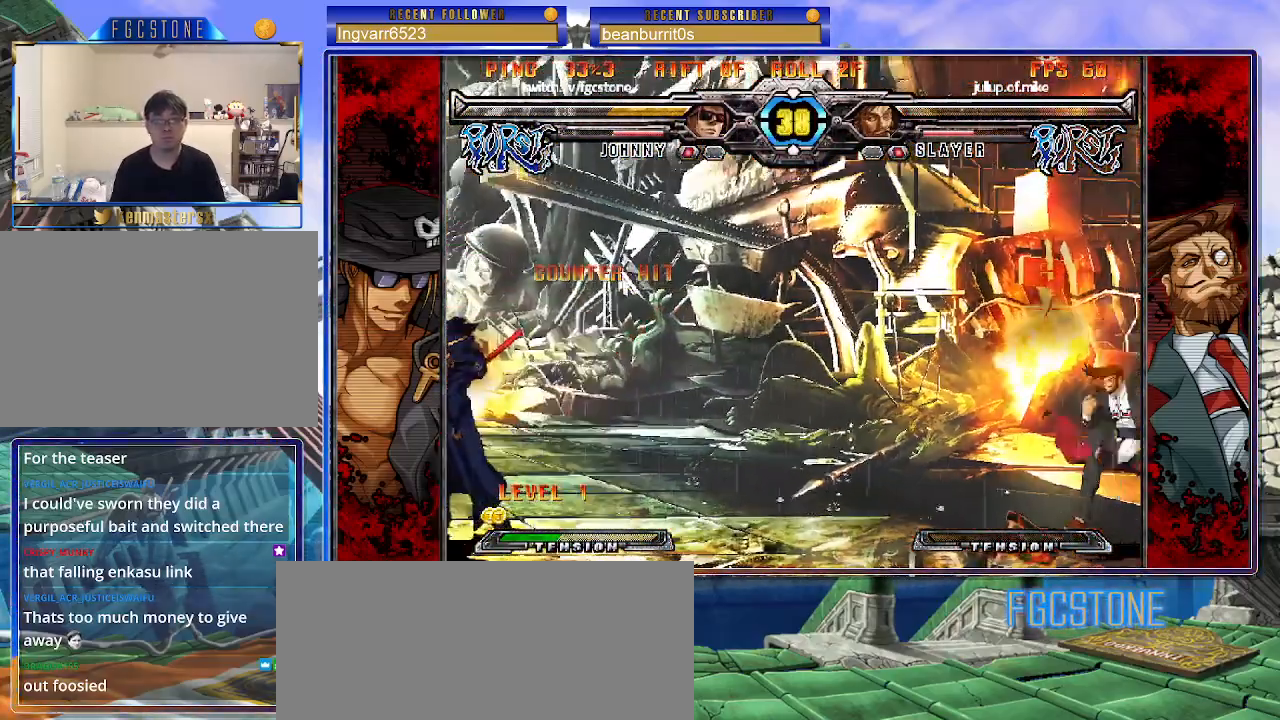
{"buttons": ["K"], "left_stick": "right", "events": [[283, "HS", "down"], [300, "left_stick", "center"], [350, "left_stick", "right"], [367, "HS", "up"]]}
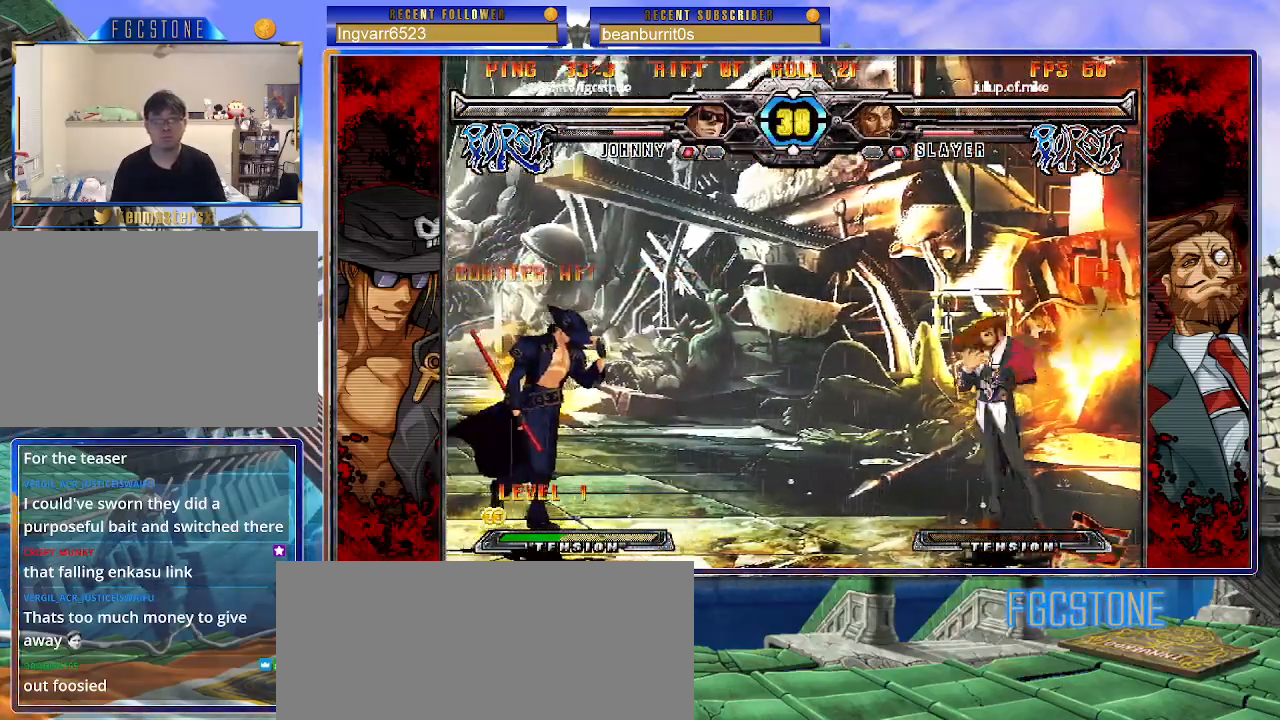
{"buttons": [], "left_stick": "down", "events": [[183, "left_stick", "left"], [233, "K", "up"], [367, "left_stick", "down"]]}
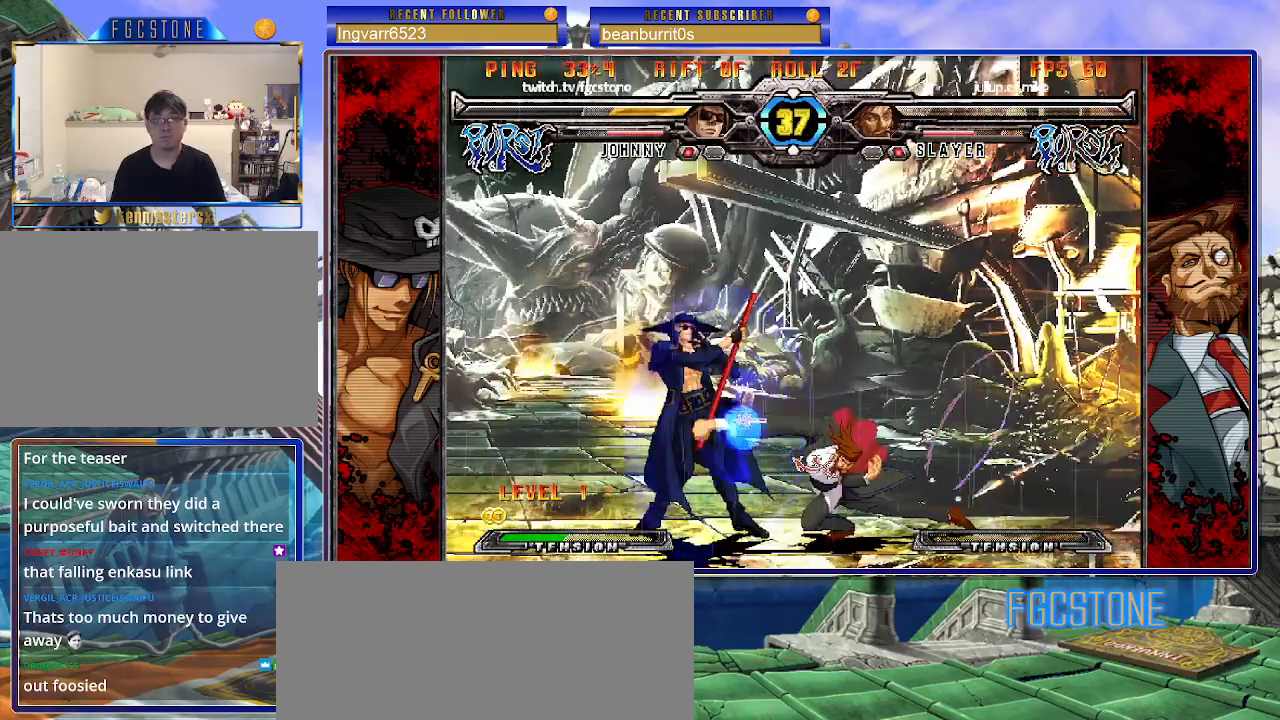
{"buttons": [], "left_stick": "center", "events": [[17, "left_stick", "down-left"], [200, "left_stick", "center"], [267, "left_stick", "right"], [317, "left_stick", "center"], [383, "left_stick", "right"], [500, "left_stick", "center"]]}
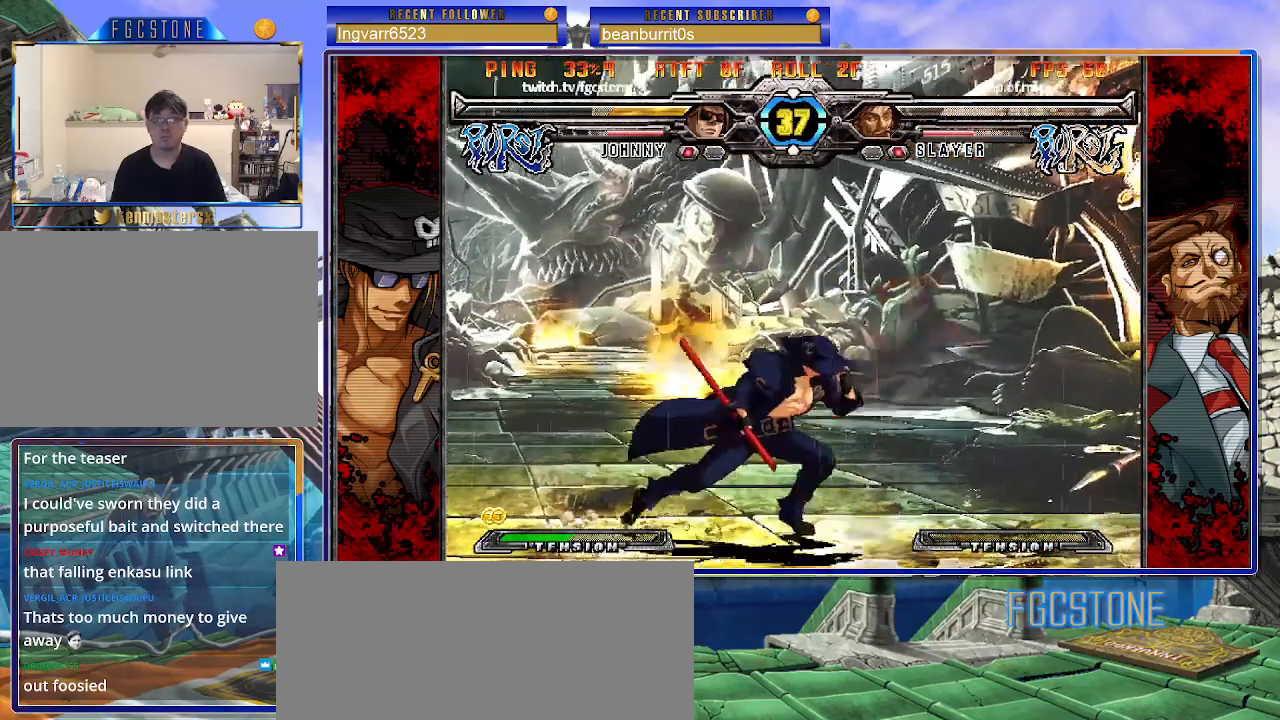
{"buttons": [], "left_stick": "left", "events": [[17, "left_stick", "left"], [83, "K", "down"], [183, "K", "up"], [233, "S", "down"], [367, "S", "up"]]}
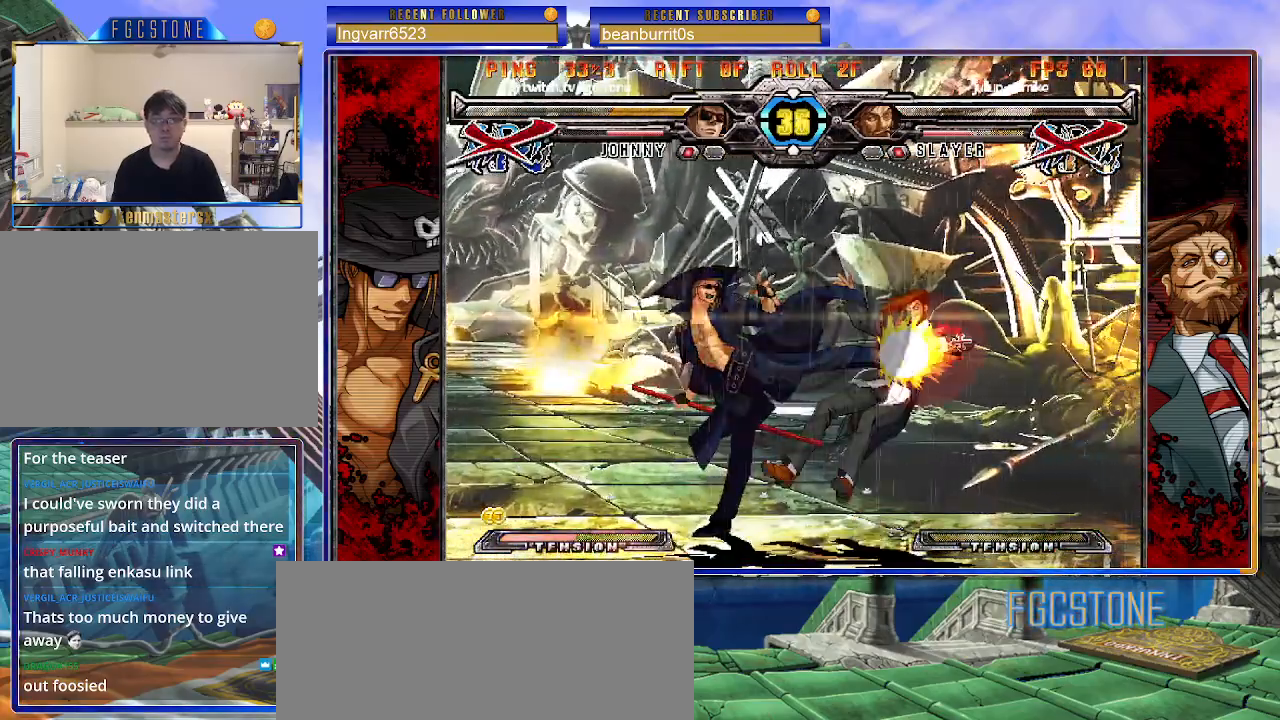
{"buttons": ["S"], "left_stick": "left", "events": [[167, "S", "down"], [250, "S", "up"], [300, "S", "down"], [417, "S", "up"], [467, "S", "down"]]}
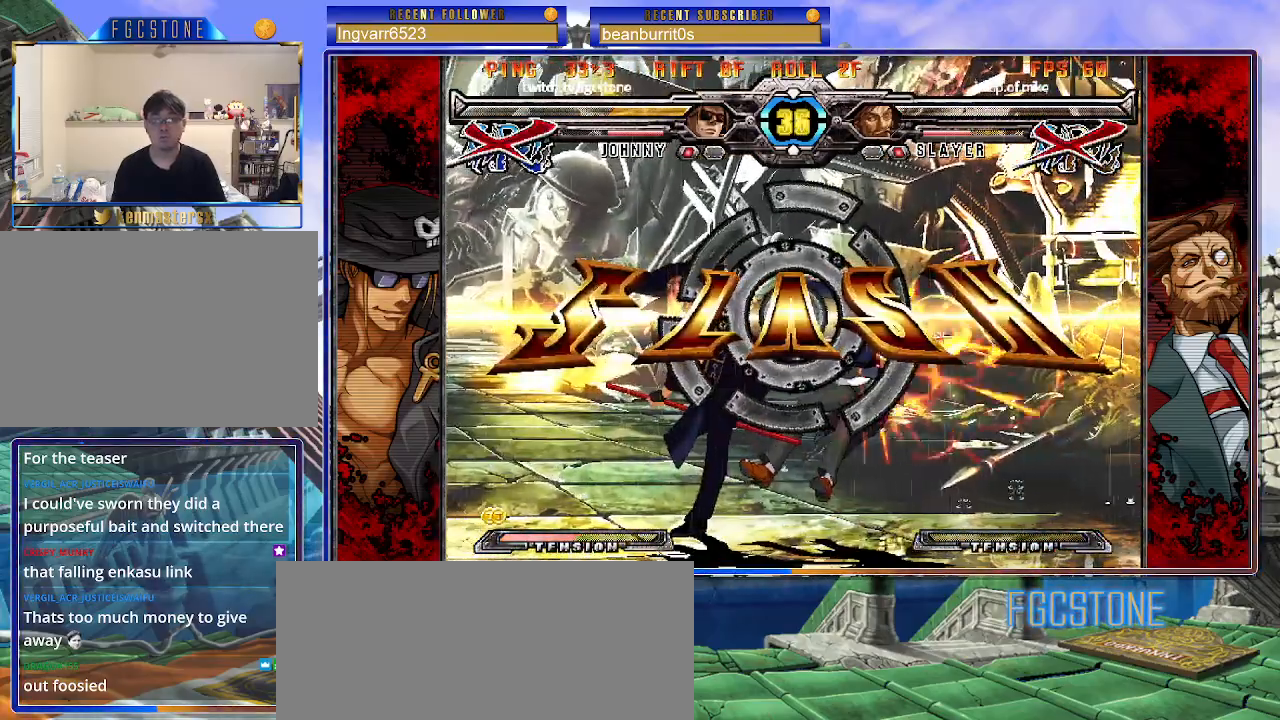
{"buttons": [], "left_stick": "center", "events": [[50, "S", "up"], [133, "left_stick", "down"], [200, "left_stick", "right"], [283, "HS", "down"], [317, "left_stick", "center"], [367, "HS", "up"]]}
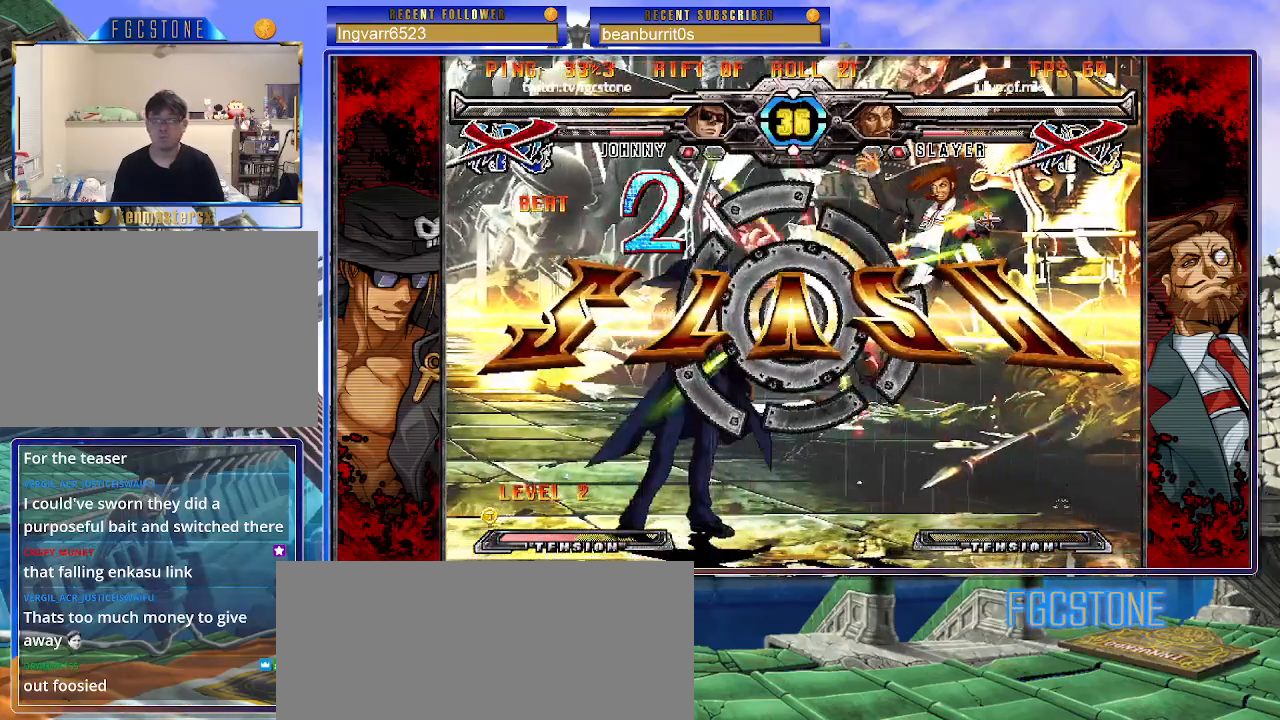
{"buttons": [], "left_stick": "center", "events": []}
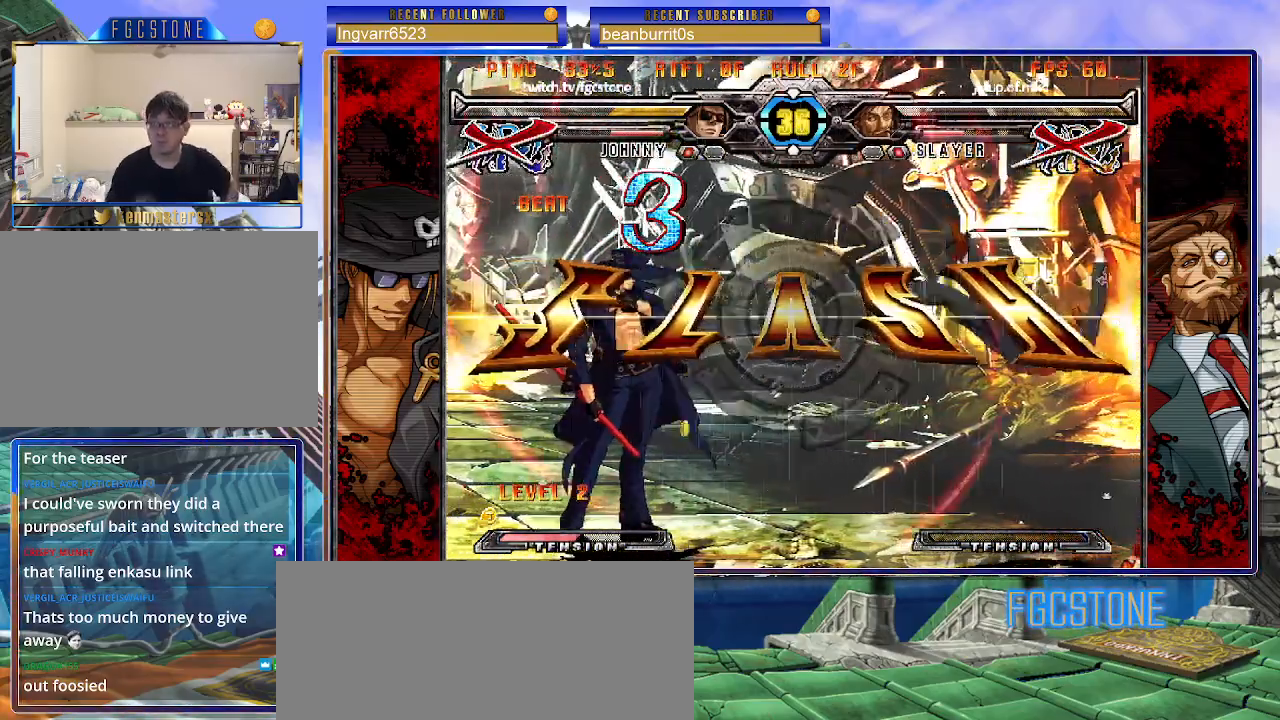
{"buttons": [], "left_stick": "center", "events": []}
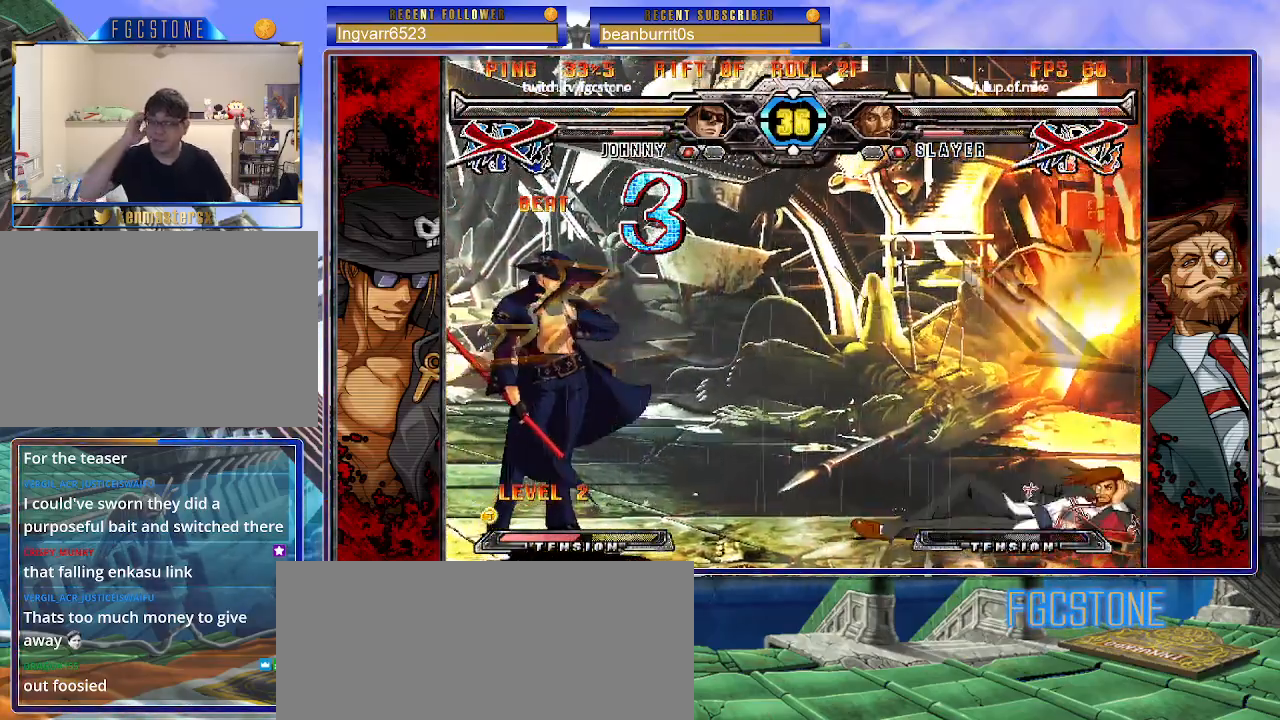
{"buttons": [], "left_stick": "center", "events": []}
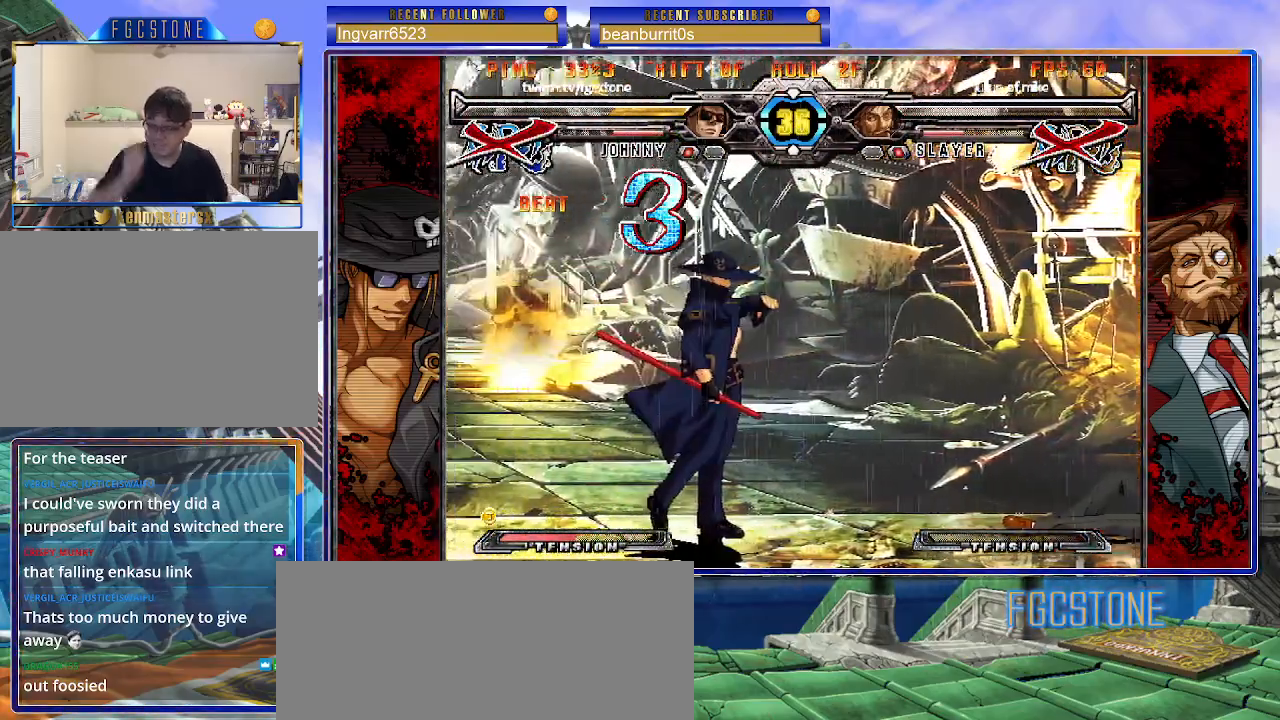
{"buttons": [], "left_stick": "center", "events": [[150, "P", "down"], [200, "P", "up"], [300, "P", "down"], [367, "P", "up"], [433, "P", "down"], [483, "P", "up"]]}